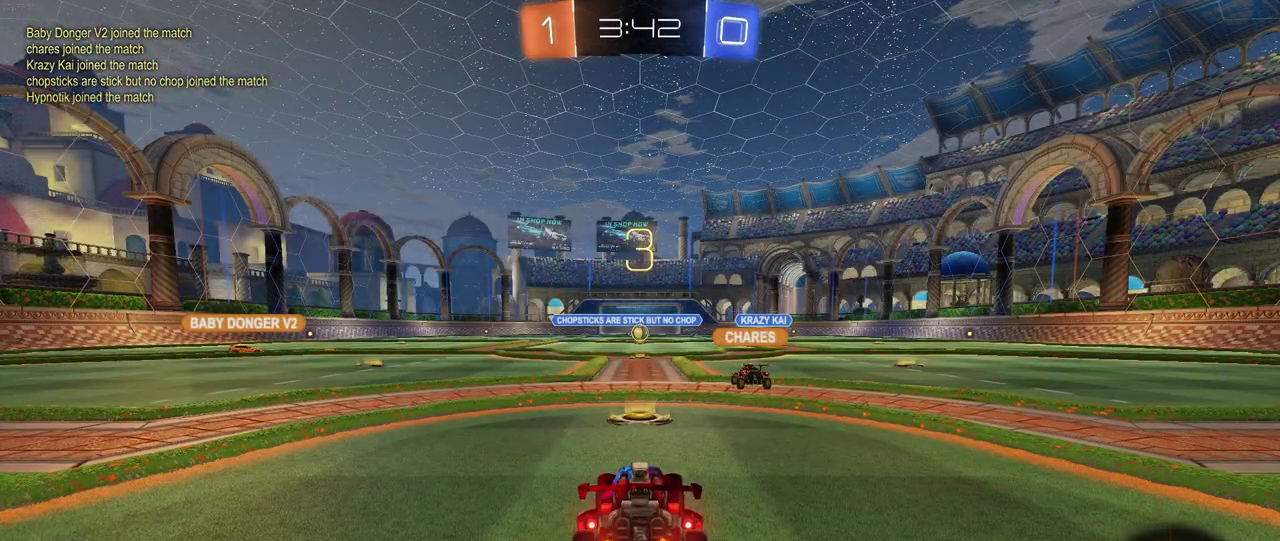
Gameplay with a controller (PlayStation layout); each line is a JSON object with the inputs held at the frame after it. "events" lists button and stick changes between this image and that frame as [ms after this image, input, new state], when the widget could be followed in between. Not read: L1 L3 R3.
{"buttons": ["CIRCLE"], "left_stick": "center", "right_stick": "center", "events": [[17, "CIRCLE", "down"], [283, "CIRCLE", "up"], [400, "CIRCLE", "down"]]}
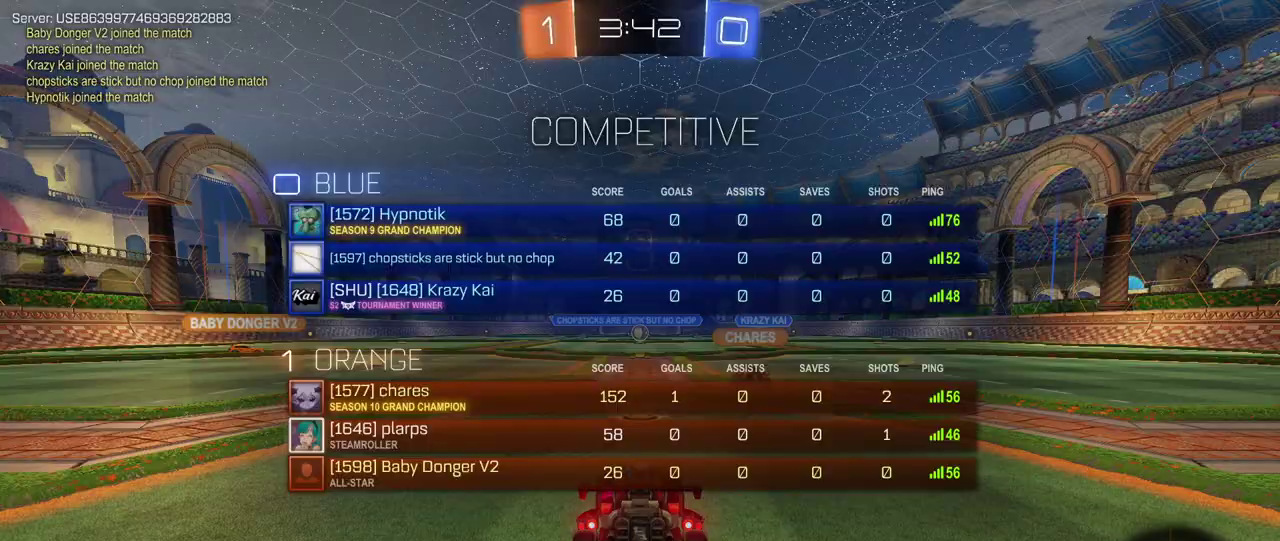
{"buttons": ["CIRCLE"], "left_stick": "center", "right_stick": "center", "events": []}
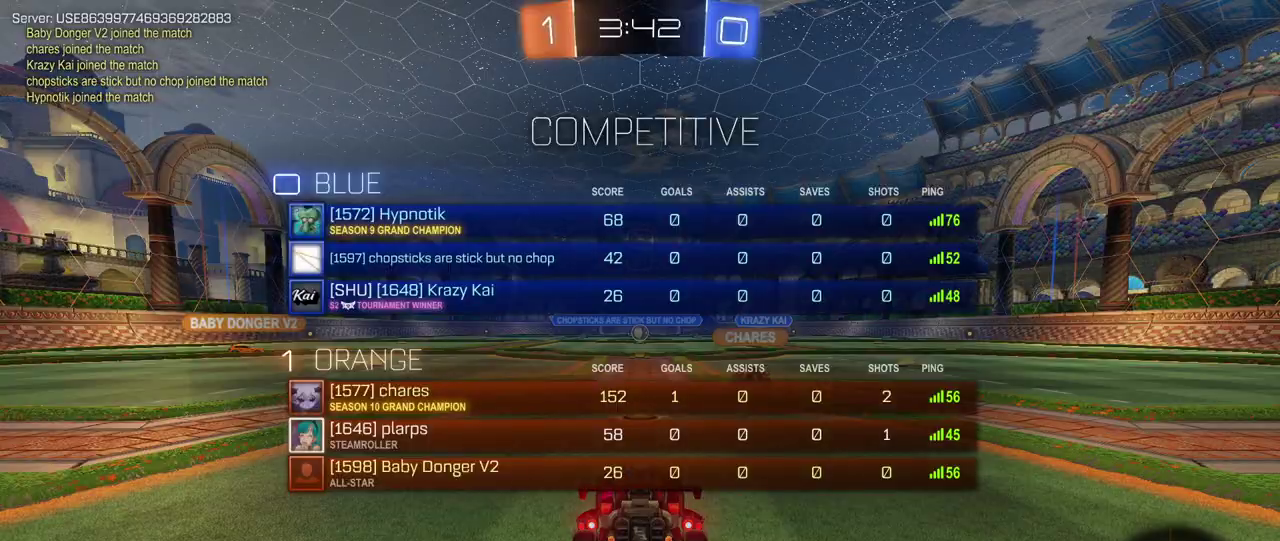
{"buttons": ["R2"], "left_stick": "center", "right_stick": "center", "events": [[17, "CIRCLE", "up"], [150, "R2", "down"]]}
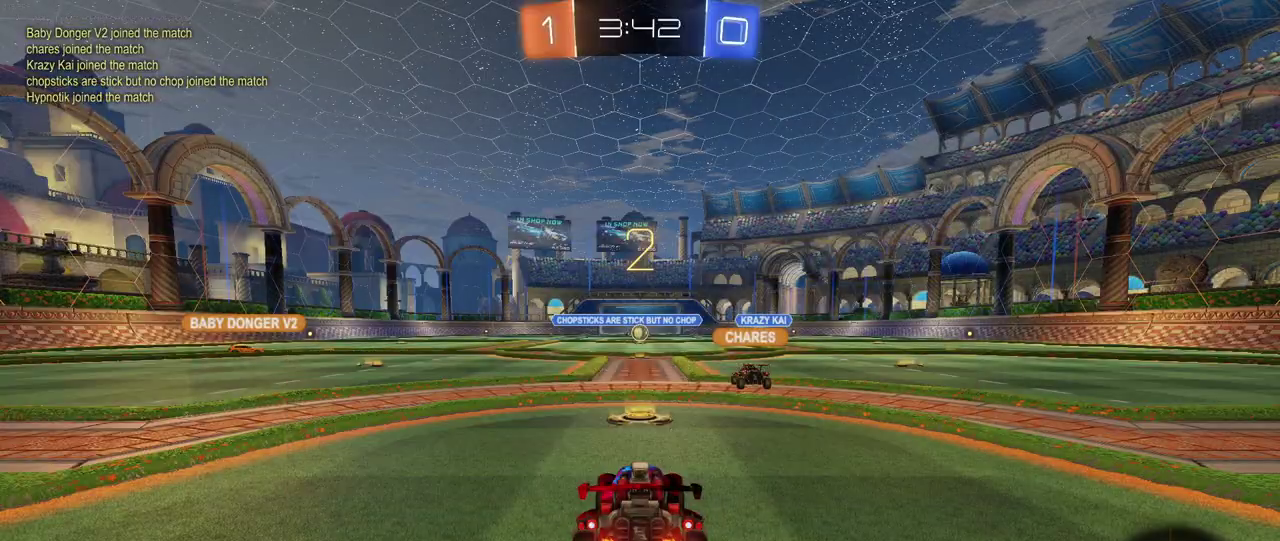
{"buttons": ["CIRCLE", "R2"], "left_stick": "center", "right_stick": "center", "events": [[350, "CIRCLE", "down"]]}
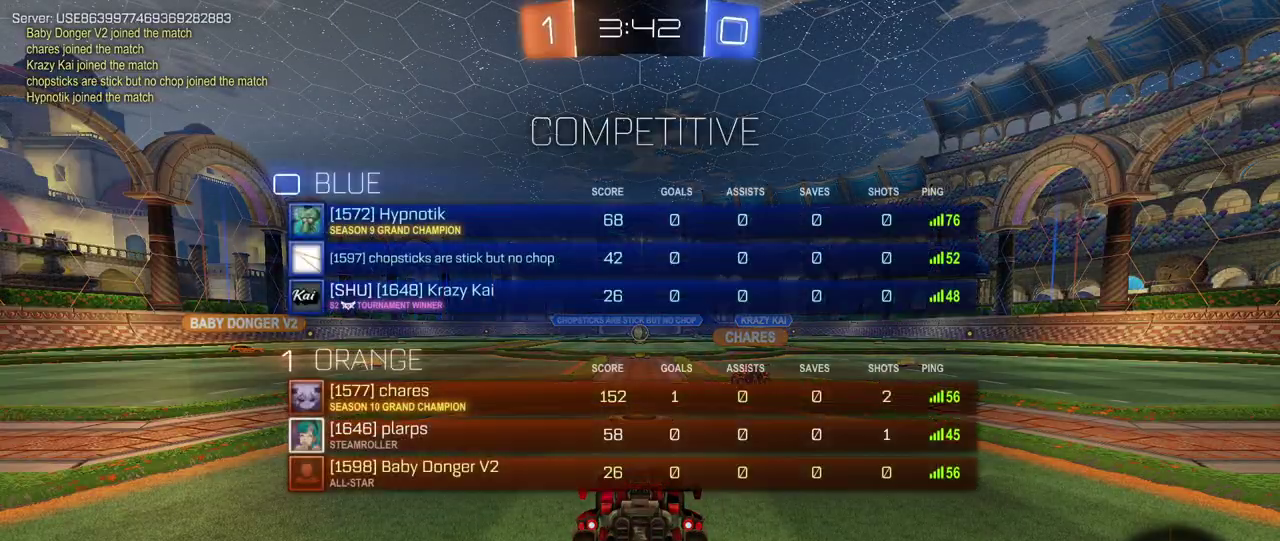
{"buttons": ["R2"], "left_stick": "center", "right_stick": "center", "events": [[200, "CIRCLE", "up"]]}
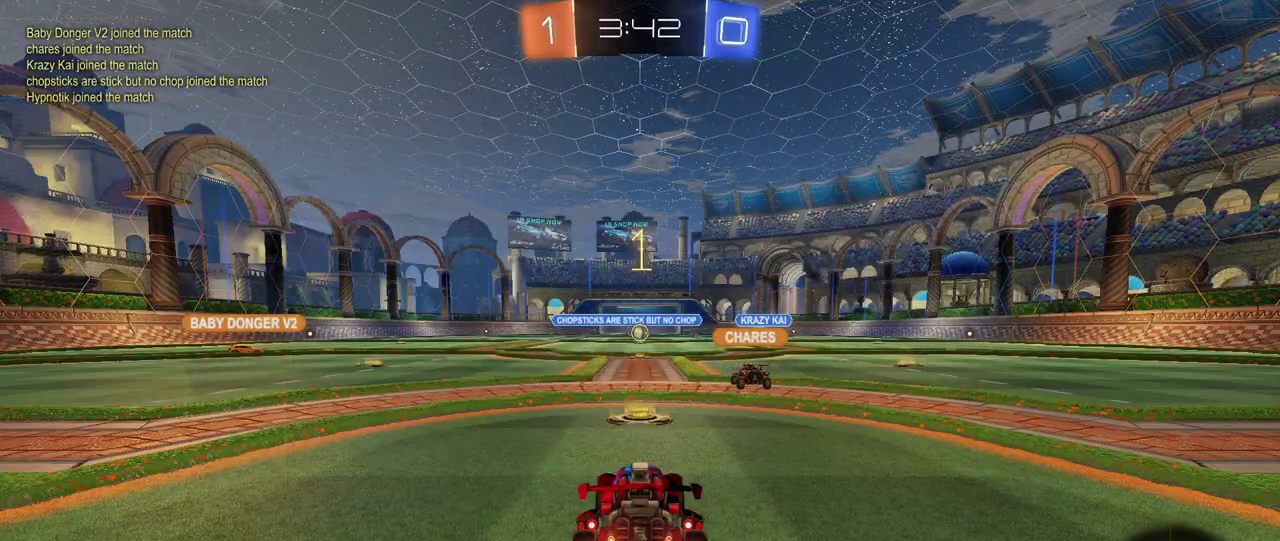
{"buttons": ["TRIANGLE", "R1", "R2"], "left_stick": "left", "right_stick": "center", "events": [[33, "R1", "down"], [117, "left_stick", "left"], [383, "TRIANGLE", "down"]]}
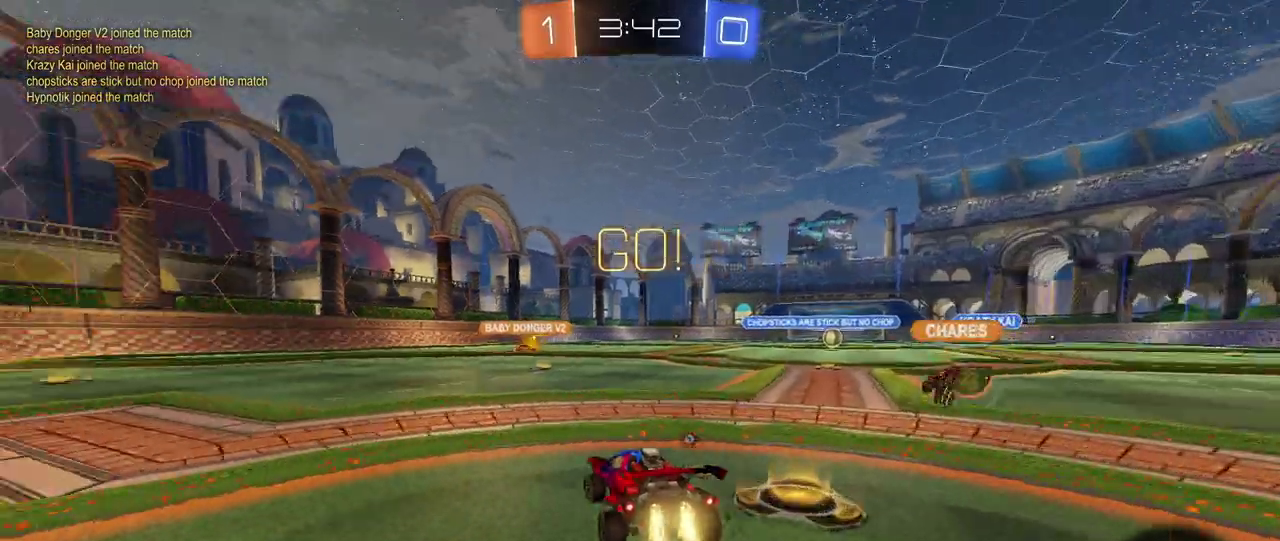
{"buttons": ["R1", "R2"], "left_stick": "center", "right_stick": "center", "events": [[17, "TRIANGLE", "up"], [300, "TRIANGLE", "down"], [350, "left_stick", "center"], [433, "TRIANGLE", "up"]]}
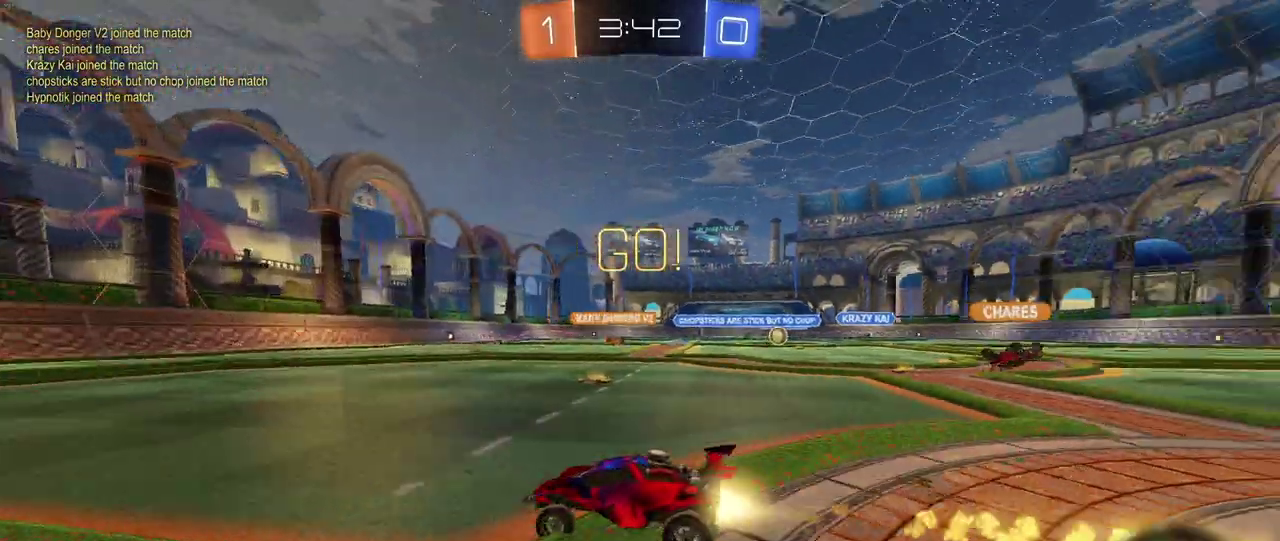
{"buttons": ["R1", "R2"], "left_stick": "center", "right_stick": "center", "events": [[217, "left_stick", "left"], [350, "left_stick", "down-left"], [400, "left_stick", "center"]]}
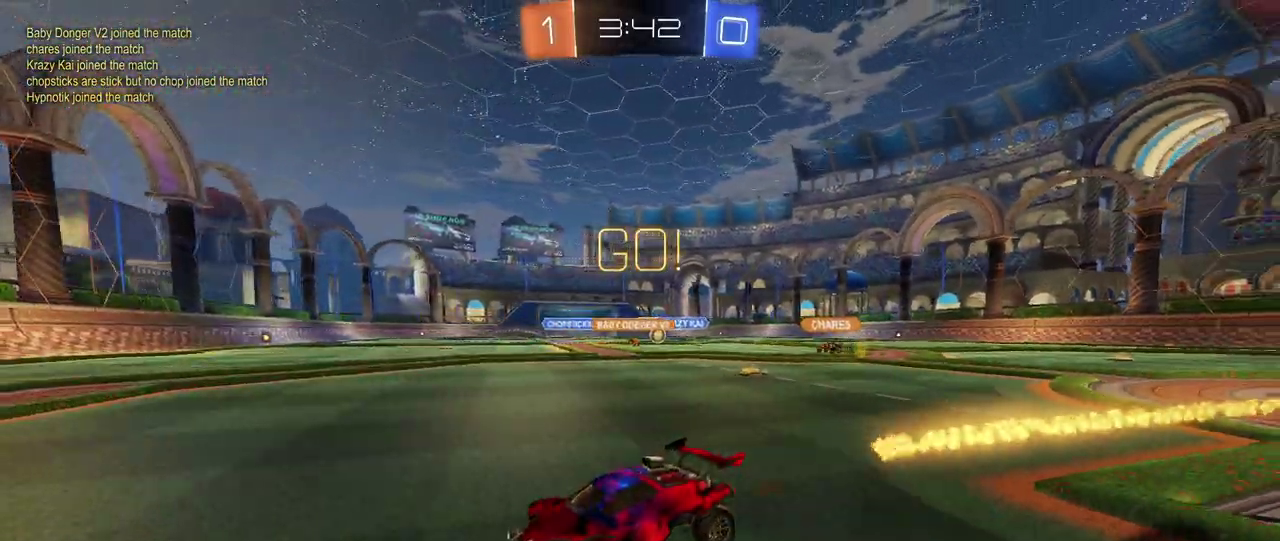
{"buttons": ["SQUARE", "R2"], "left_stick": "right", "right_stick": "center", "events": [[33, "R1", "up"], [250, "left_stick", "right"], [350, "SQUARE", "down"]]}
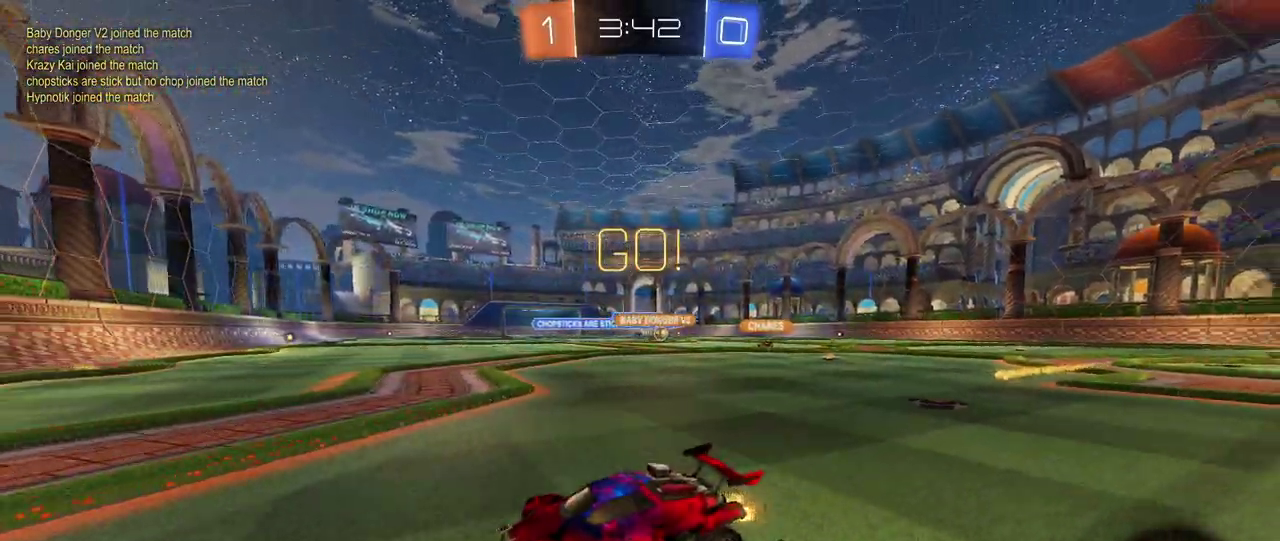
{"buttons": ["R2"], "left_stick": "right", "right_stick": "center", "events": [[17, "SQUARE", "up"]]}
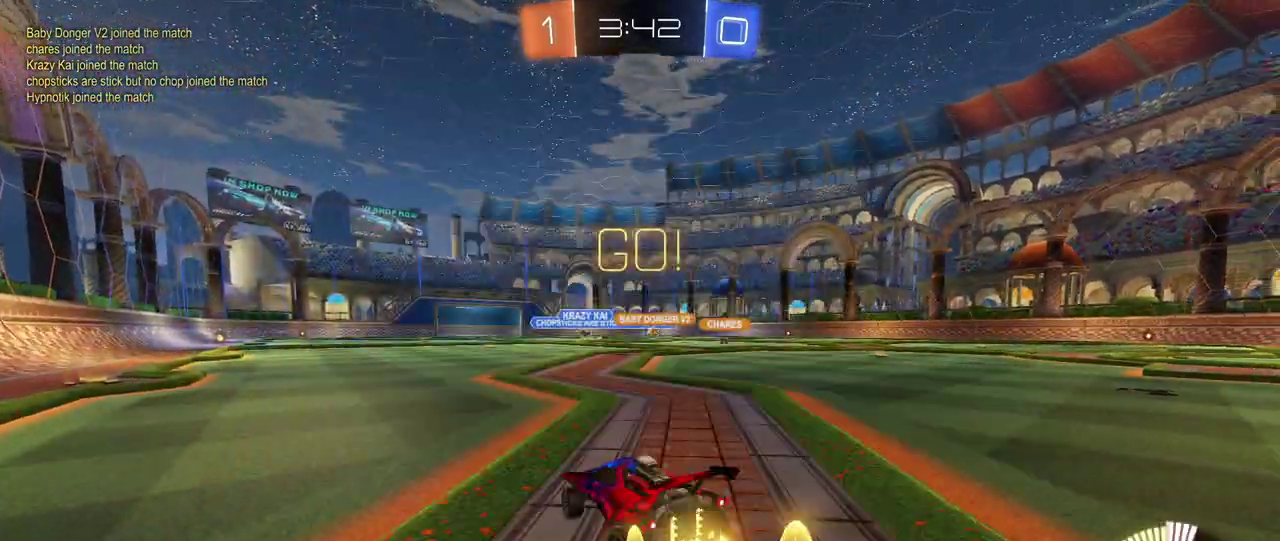
{"buttons": ["R2"], "left_stick": "right", "right_stick": "center", "events": []}
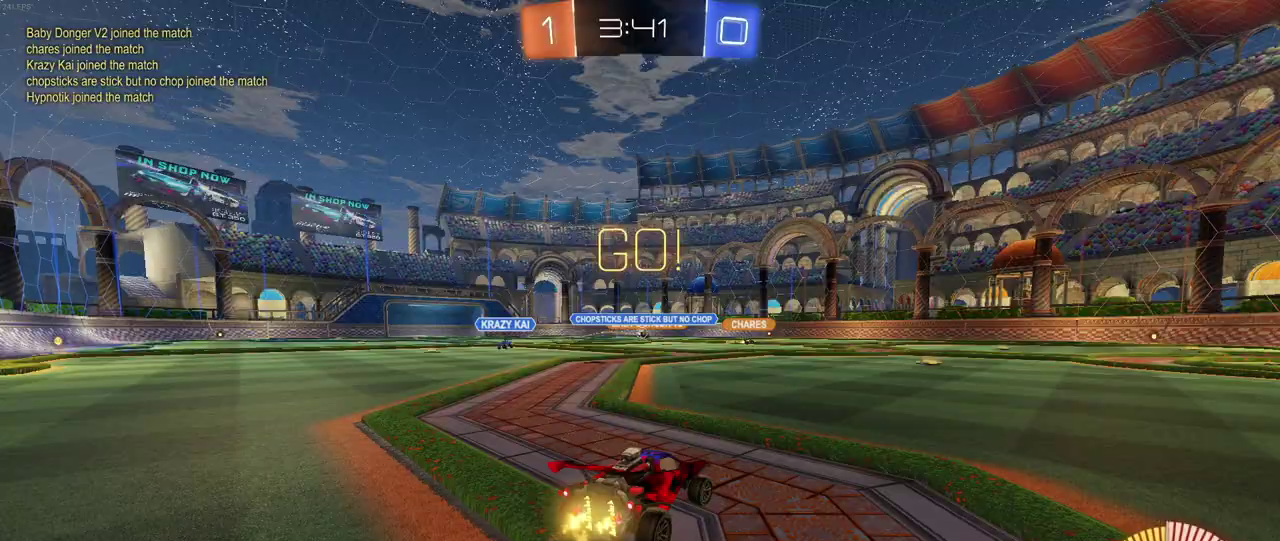
{"buttons": ["R2"], "left_stick": "center", "right_stick": "center", "events": [[383, "left_stick", "center"]]}
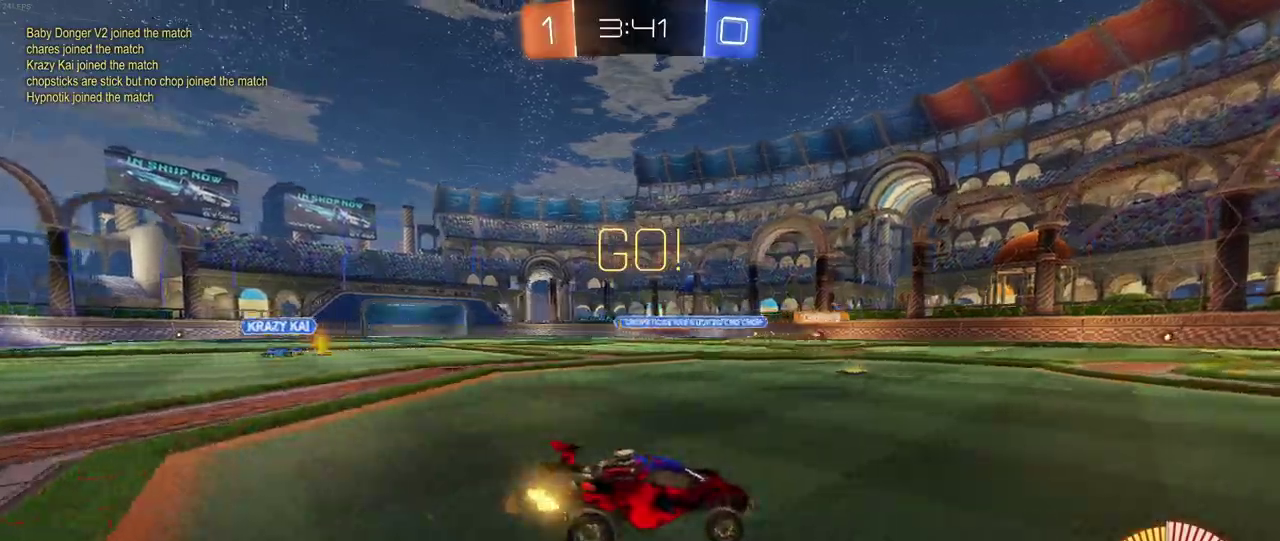
{"buttons": ["SQUARE", "R2"], "left_stick": "left", "right_stick": "center", "events": [[83, "left_stick", "left"], [417, "SQUARE", "down"]]}
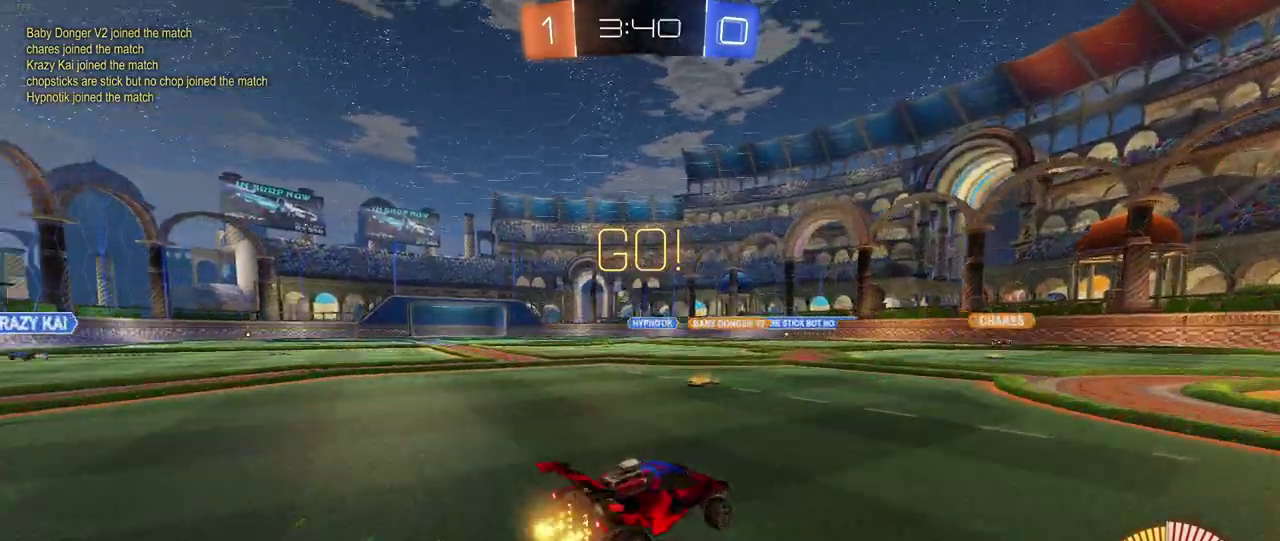
{"buttons": ["R1", "R2"], "left_stick": "left", "right_stick": "center", "events": [[33, "SQUARE", "up"], [217, "R1", "down"], [267, "left_stick", "center"], [383, "left_stick", "left"]]}
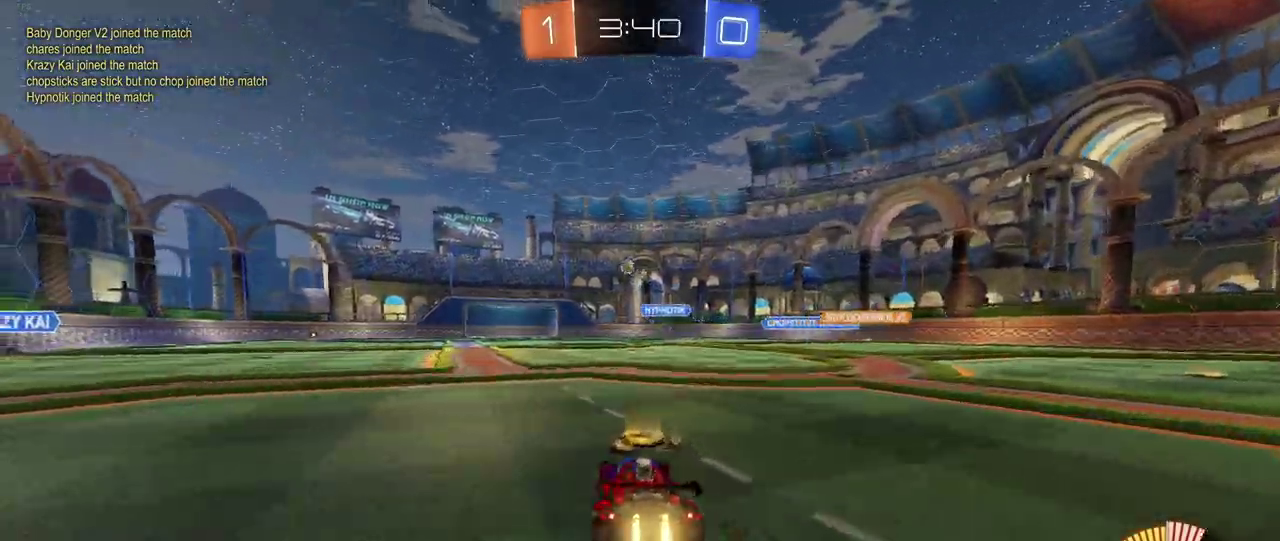
{"buttons": ["R1", "R2"], "left_stick": "left", "right_stick": "center", "events": []}
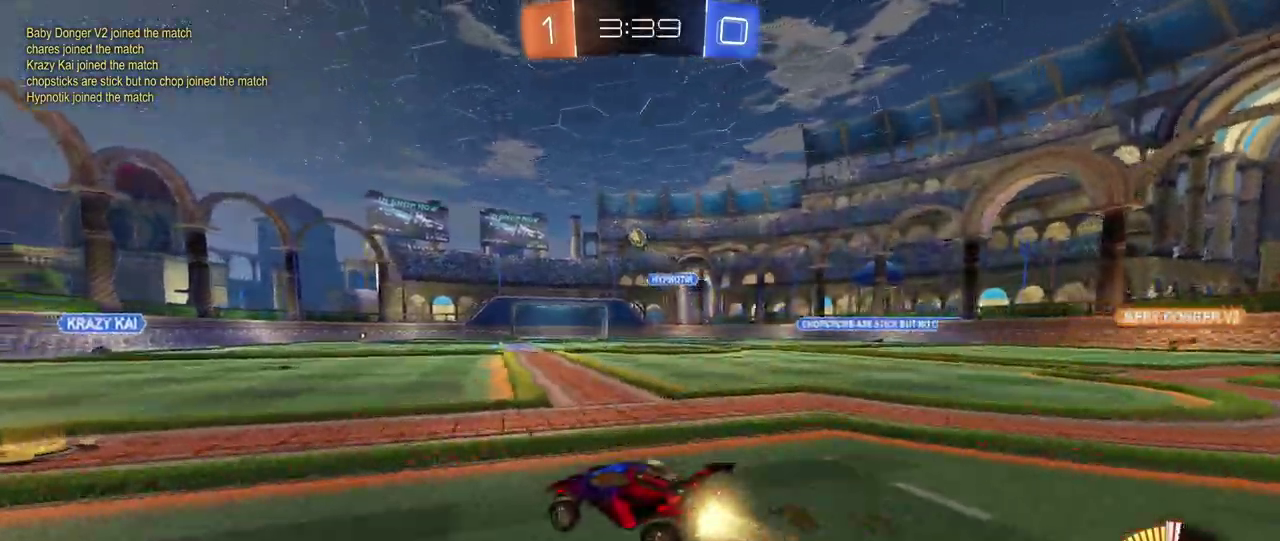
{"buttons": ["R2"], "left_stick": "center", "right_stick": "center", "events": [[233, "left_stick", "center"], [267, "R1", "up"]]}
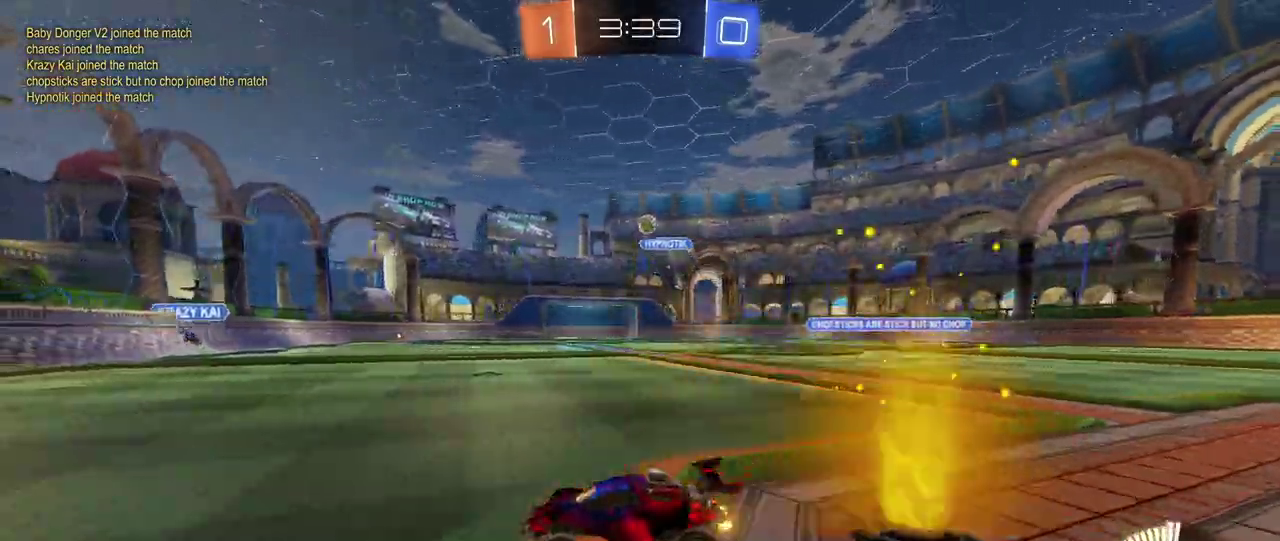
{"buttons": ["R2"], "left_stick": "center", "right_stick": "center", "events": [[83, "R1", "down"], [300, "R1", "up"]]}
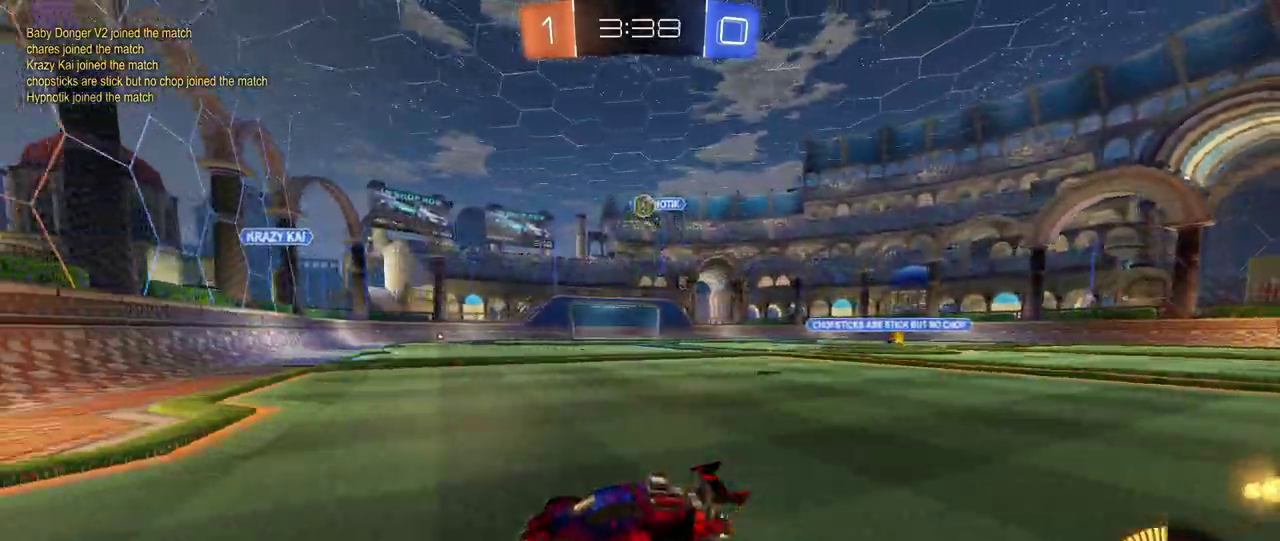
{"buttons": ["L2", "R2"], "left_stick": "center", "right_stick": "center", "events": [[200, "L2", "down"], [217, "left_stick", "right"], [300, "left_stick", "center"]]}
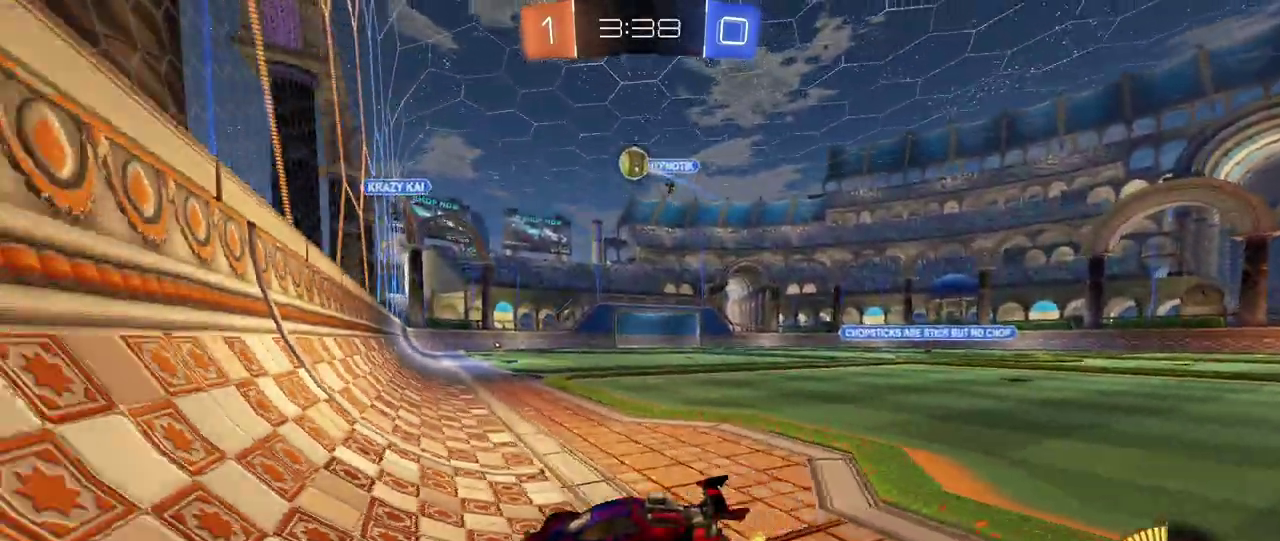
{"buttons": ["R2"], "left_stick": "center", "right_stick": "center", "events": [[50, "L2", "up"], [50, "left_stick", "right"], [333, "left_stick", "center"]]}
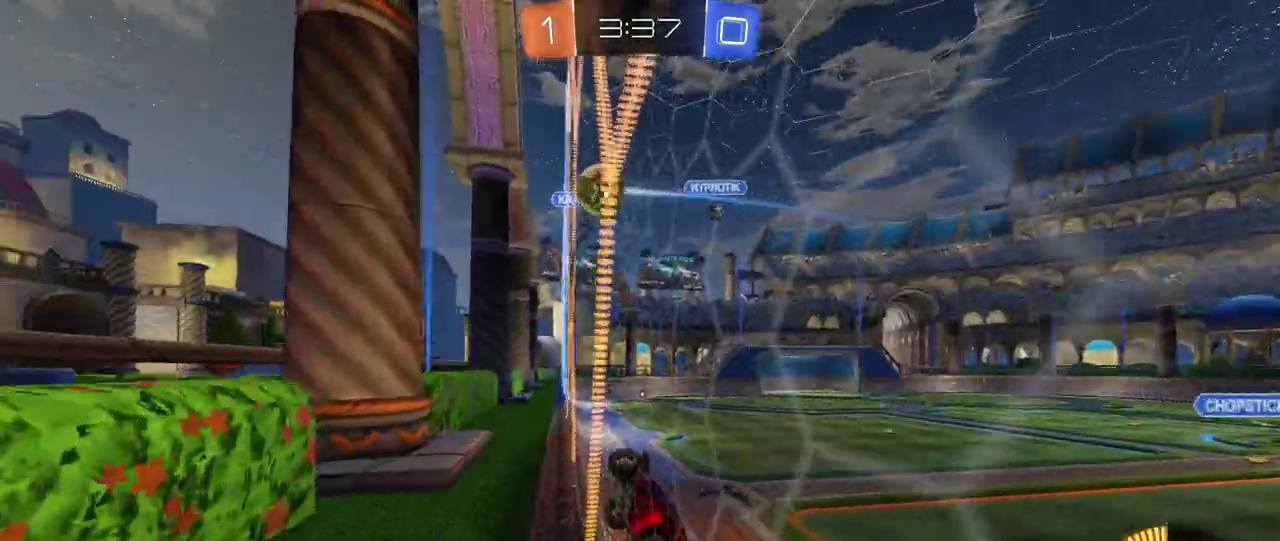
{"buttons": ["R2"], "left_stick": "down-right", "right_stick": "center", "events": [[100, "left_stick", "down-right"], [200, "SQUARE", "down"], [350, "SQUARE", "up"]]}
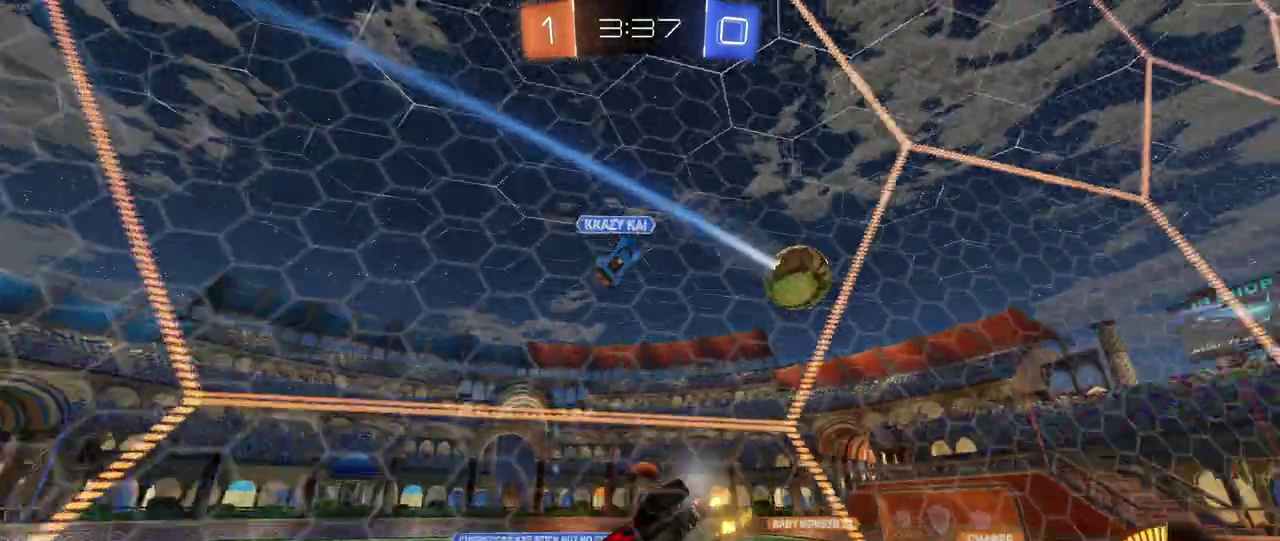
{"buttons": ["R2"], "left_stick": "right", "right_stick": "center", "events": [[500, "left_stick", "right"]]}
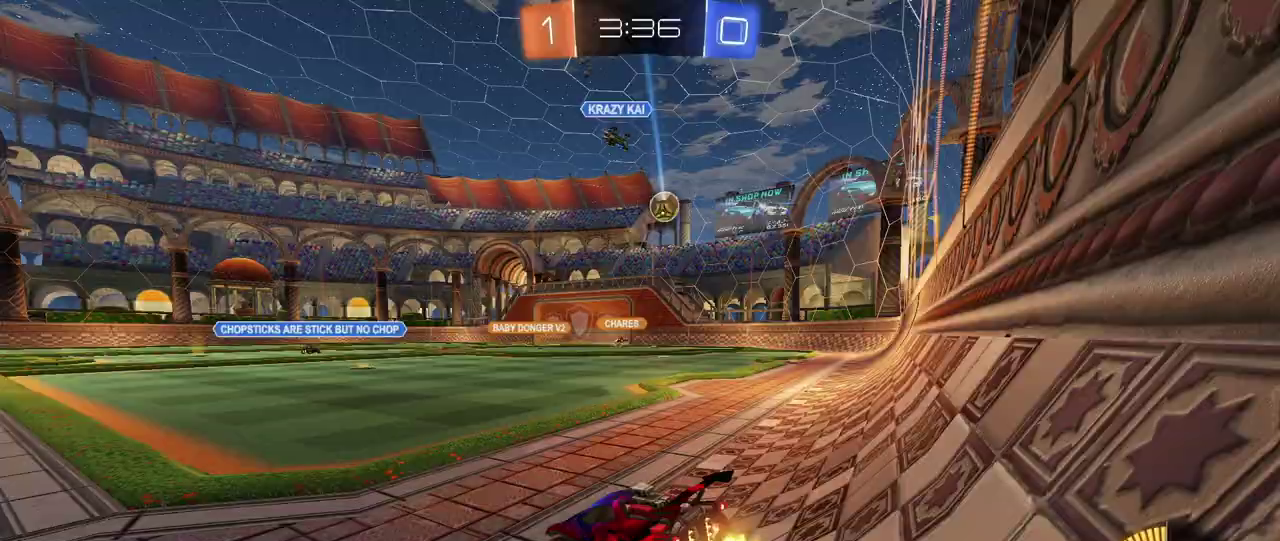
{"buttons": ["CROSS", "R1", "R2"], "left_stick": "up-left", "right_stick": "center", "events": [[300, "R1", "down"], [333, "CROSS", "down"], [350, "left_stick", "up"], [433, "CROSS", "up"], [433, "left_stick", "up-left"], [483, "CROSS", "down"]]}
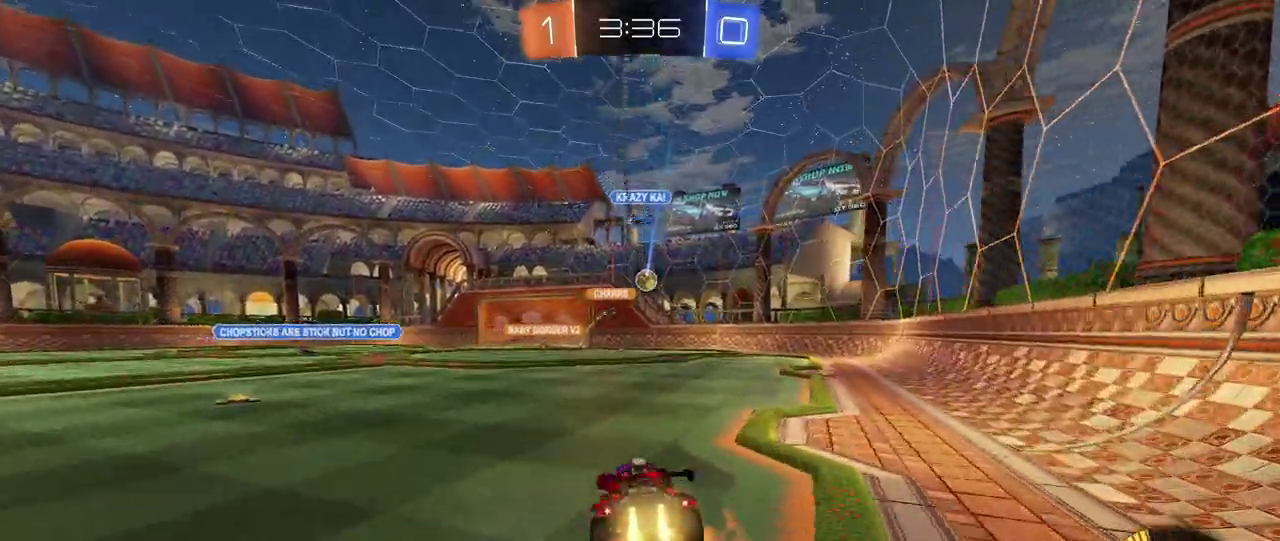
{"buttons": ["SQUARE", "R2"], "left_stick": "down-left", "right_stick": "center", "events": [[50, "SQUARE", "down"], [50, "left_stick", "down-left"], [83, "CROSS", "up"], [217, "R1", "up"]]}
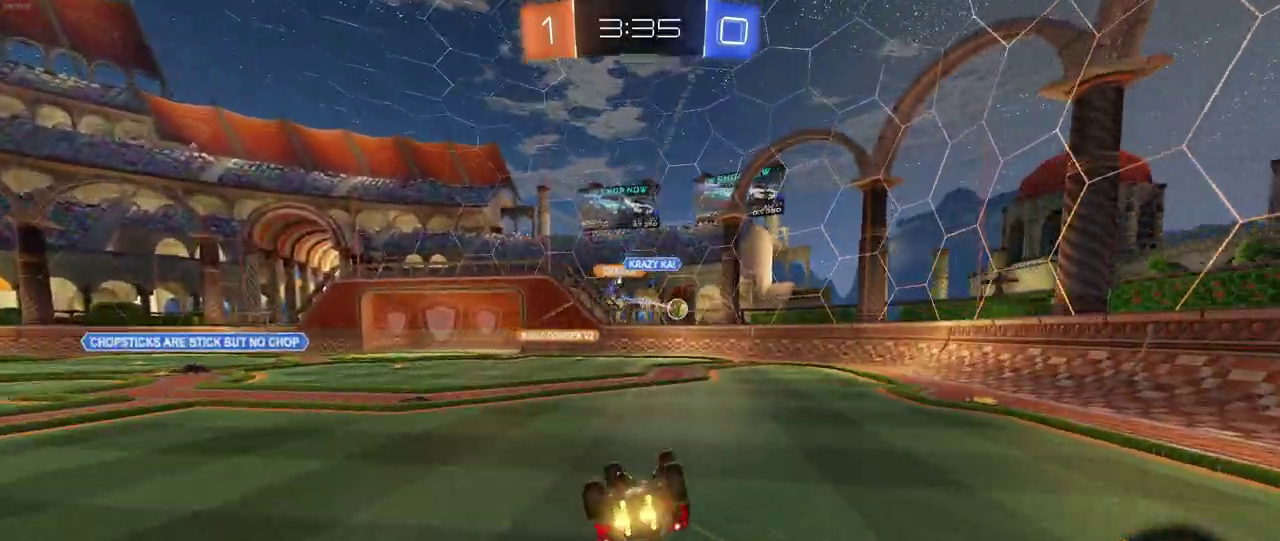
{"buttons": ["TRIANGLE", "R2"], "left_stick": "center", "right_stick": "center", "events": [[300, "SQUARE", "up"], [367, "left_stick", "center"], [467, "TRIANGLE", "down"]]}
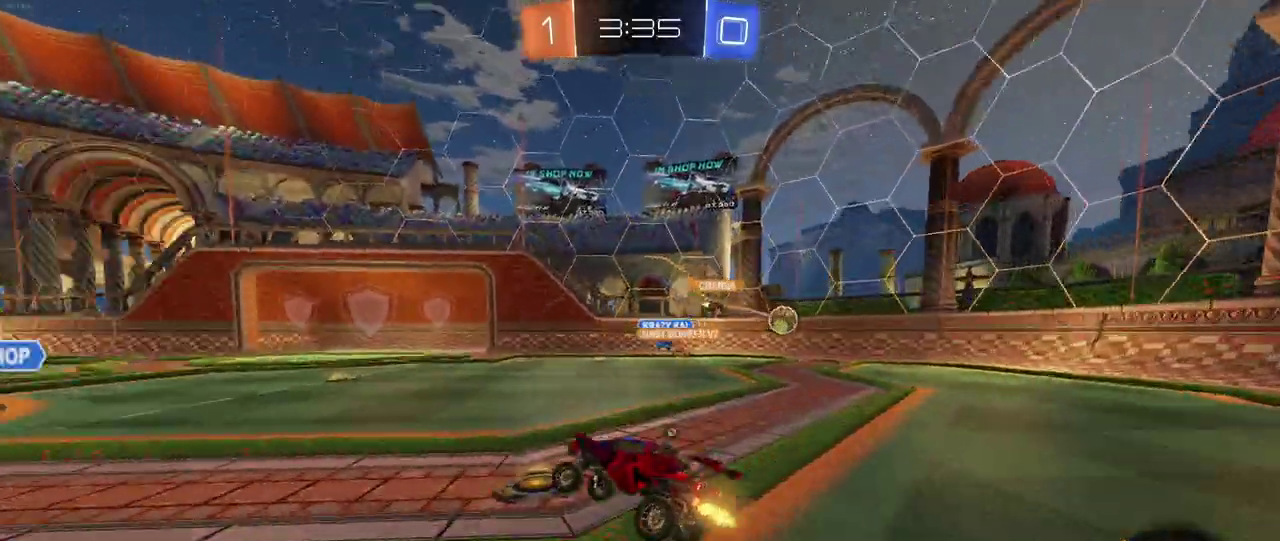
{"buttons": ["R2"], "left_stick": "center", "right_stick": "center", "events": [[67, "TRIANGLE", "up"], [350, "TRIANGLE", "down"], [467, "TRIANGLE", "up"]]}
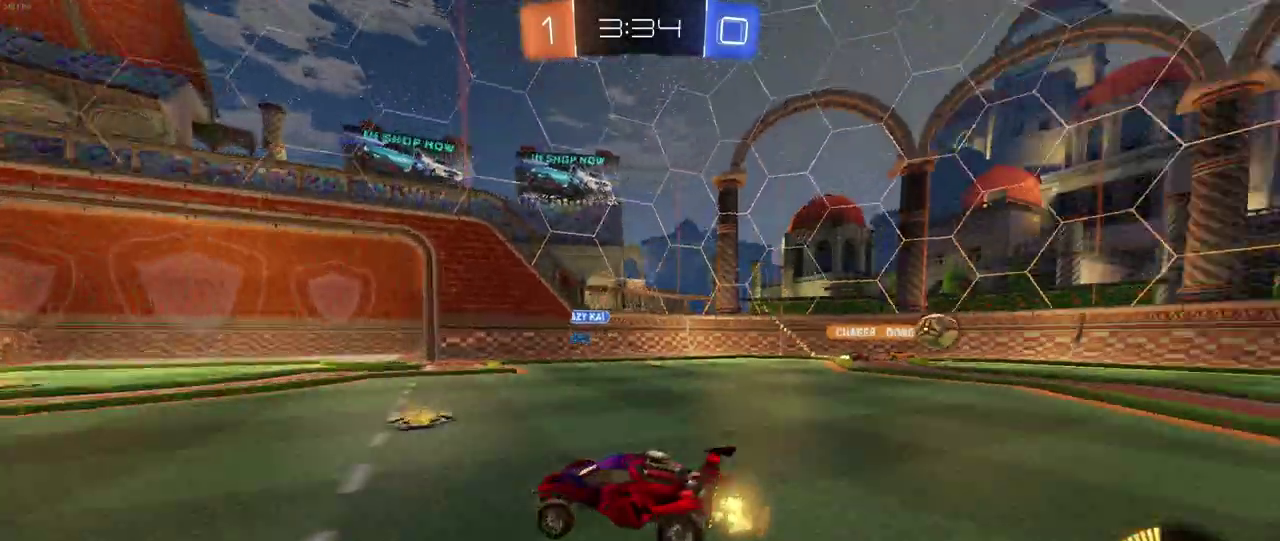
{"buttons": ["R2"], "left_stick": "center", "right_stick": "center", "events": []}